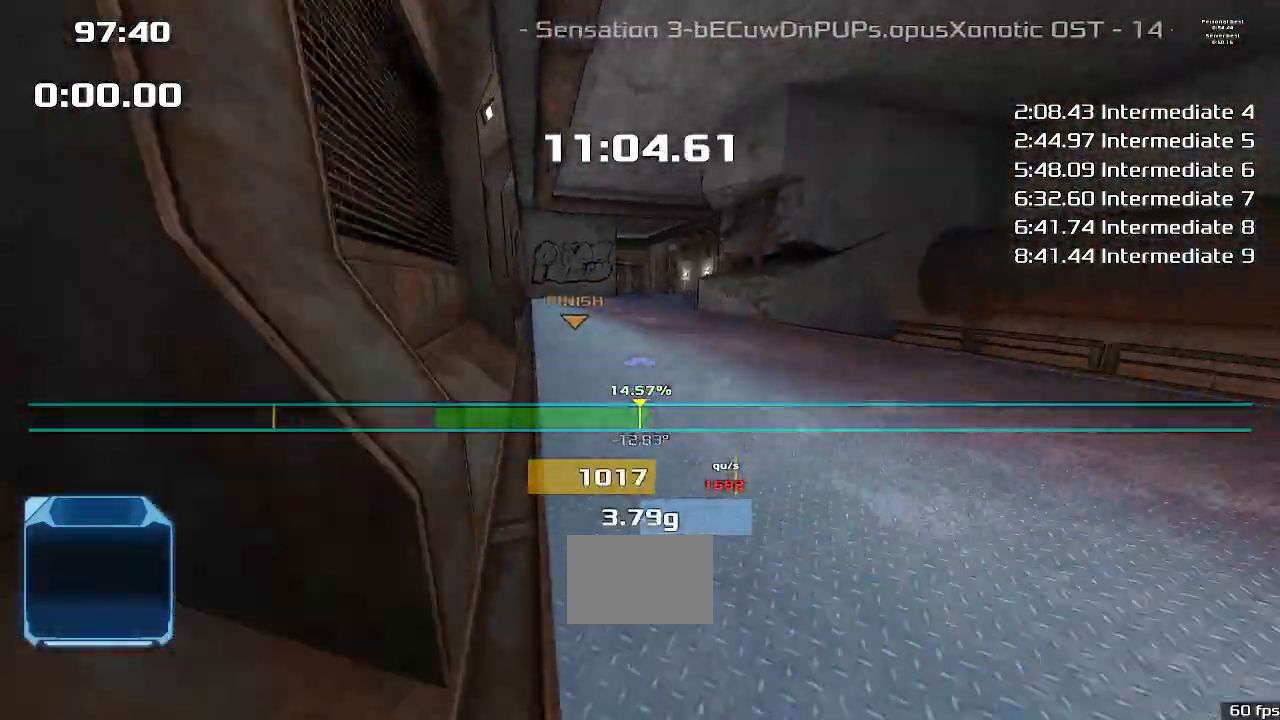
Gameplay with keyboard; each line is a JSON object with the keys held at the frame after it. "events" lists presses ("down") and releases ("up") of "down", "downshift", "left", "right", "up" and "upshift" between this image and that frame as [ms after this image, input, new state], when the widget could be followed in between. No other keys are recorded. Mouse input is not recorded. Key names are as the overlay labels them; some are game actions (e.g. jump) rather than physical keys.
{"keys": ["left"], "events": []}
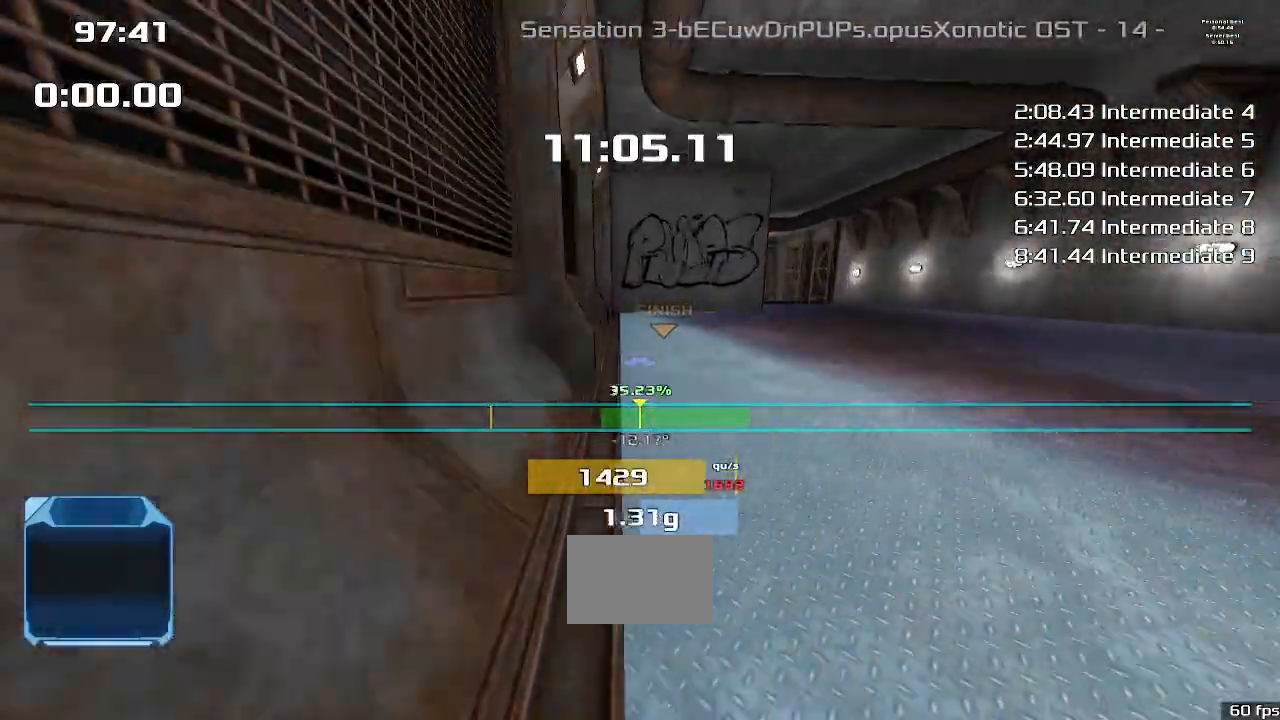
{"keys": ["right"], "events": [[100, "right", "down"], [133, "left", "up"]]}
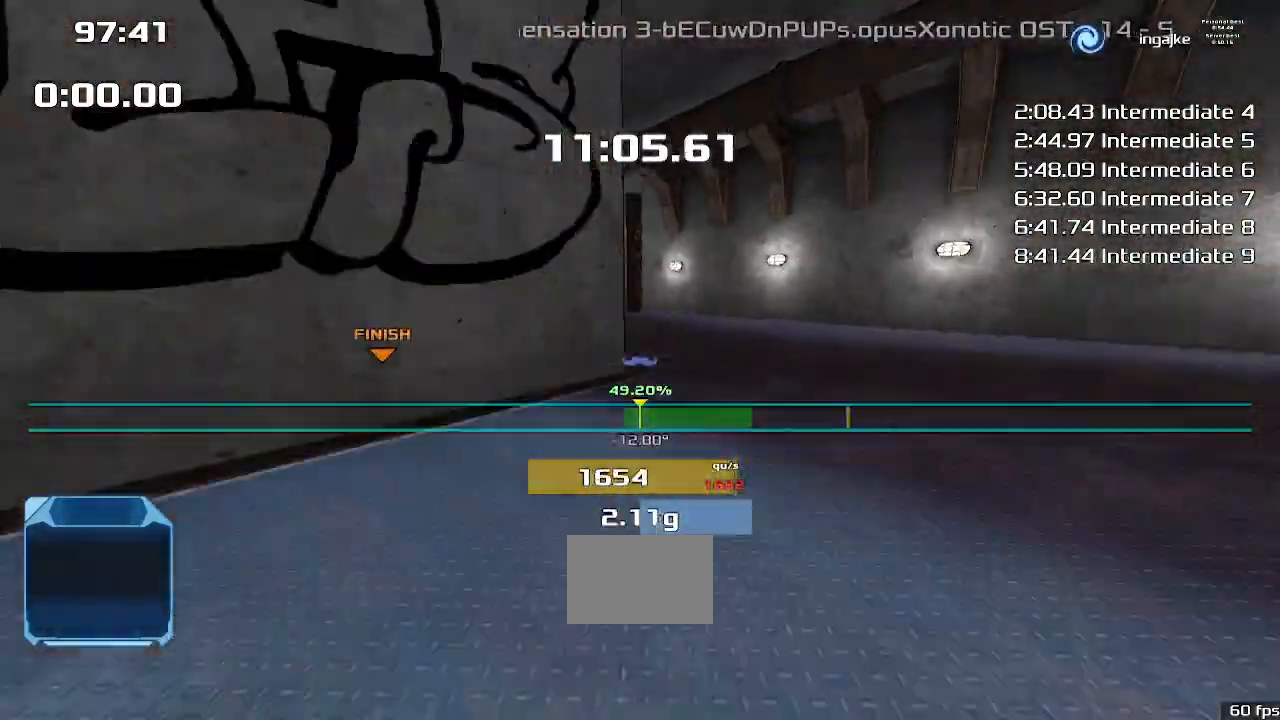
{"keys": ["right"], "events": []}
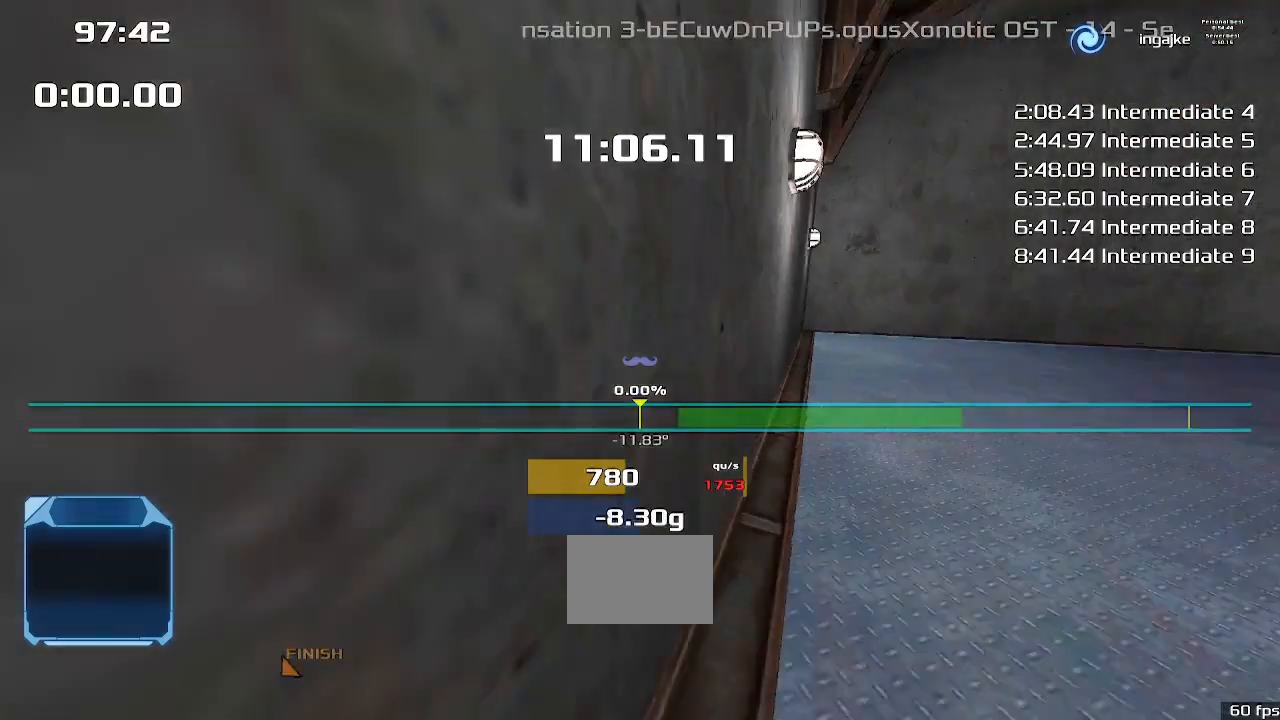
{"keys": [], "events": [[200, "right", "up"]]}
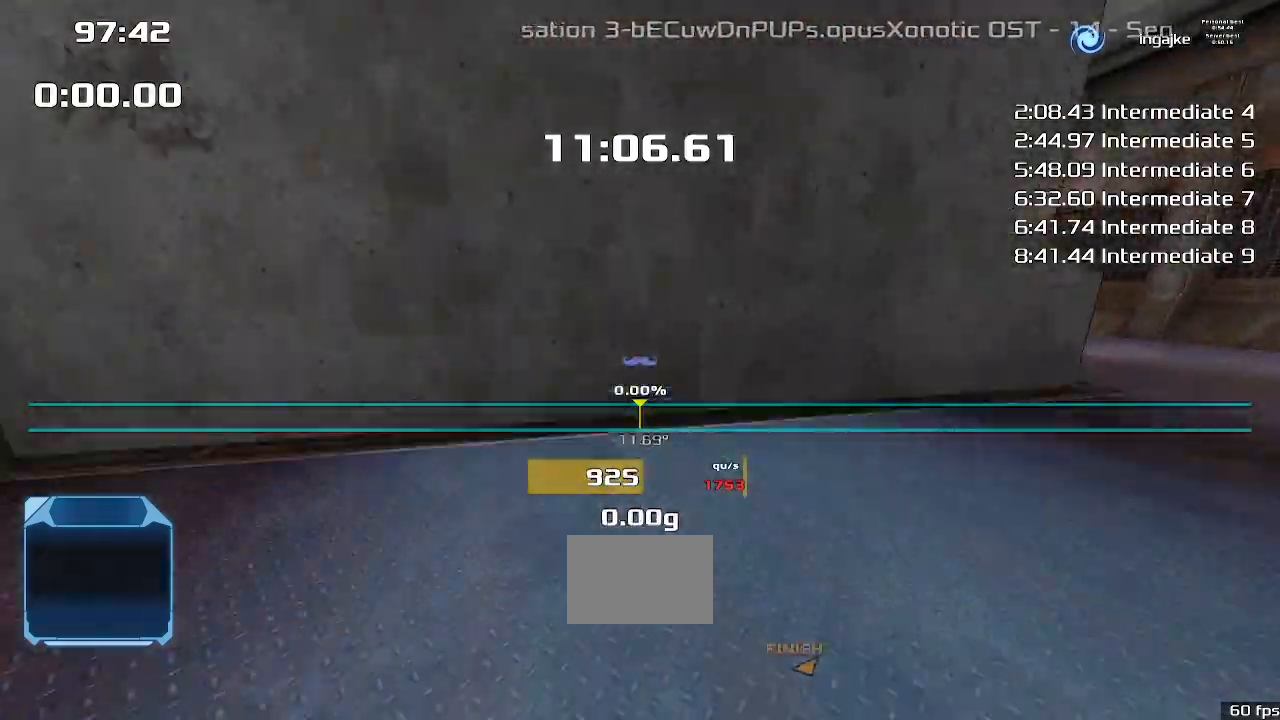
{"keys": [], "events": [[133, "right", "down"], [233, "right", "up"]]}
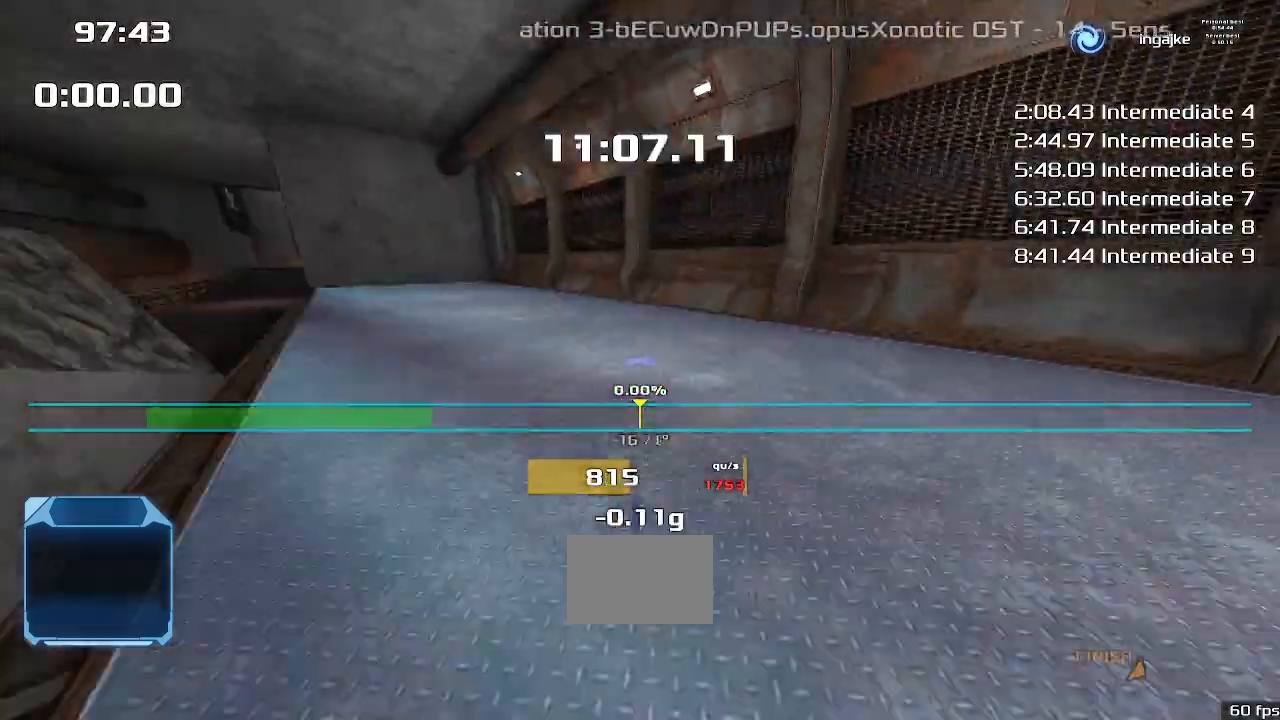
{"keys": [], "events": [[167, "left", "down"], [333, "left", "up"]]}
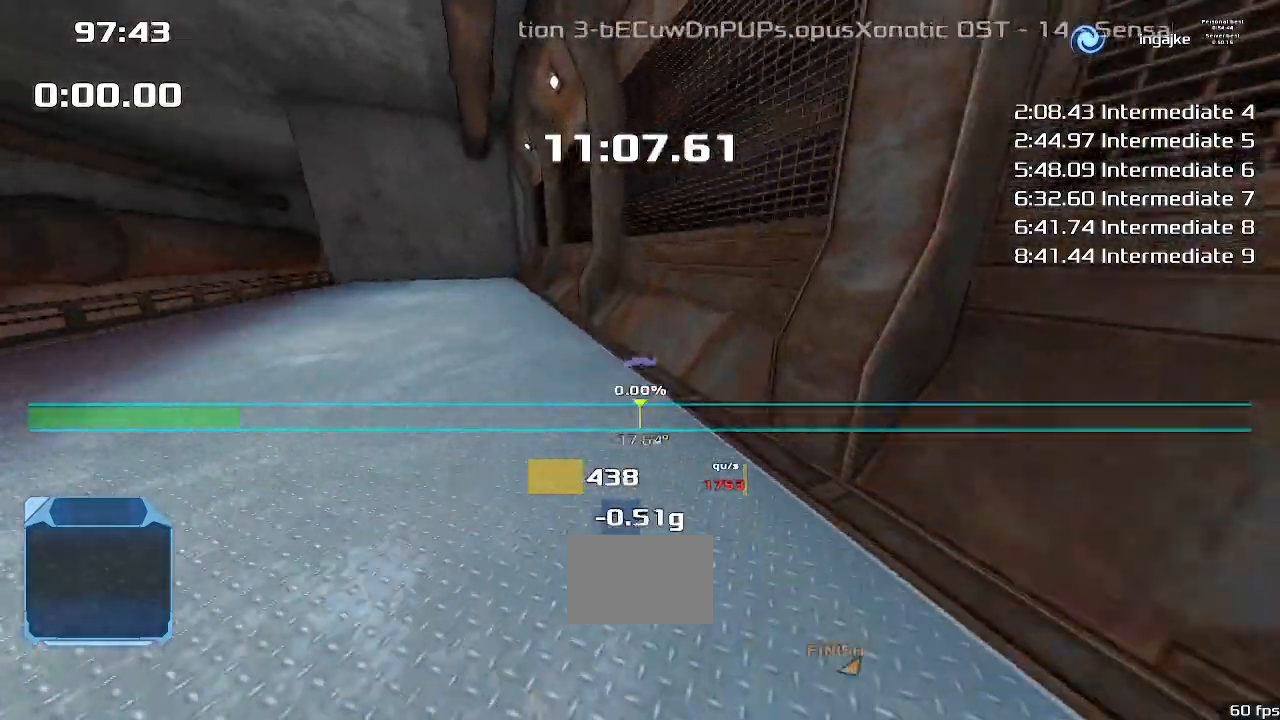
{"keys": [], "events": []}
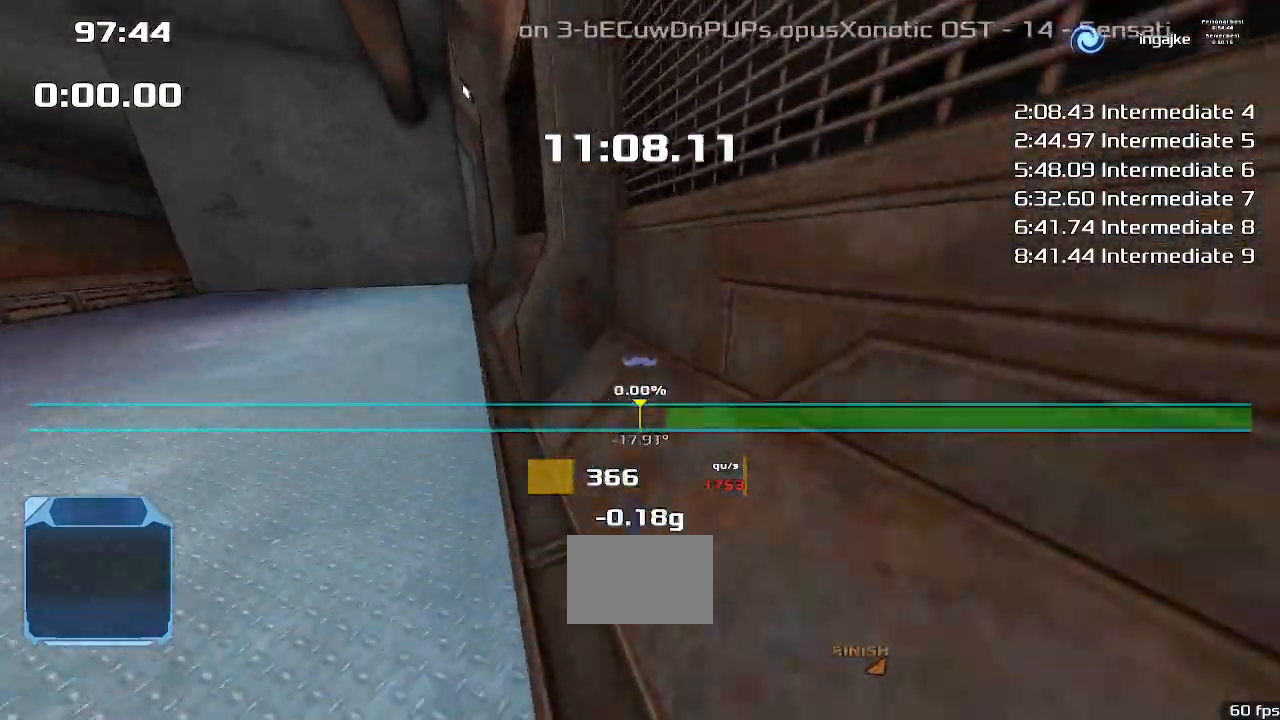
{"keys": ["down"], "events": [[400, "down", "down"]]}
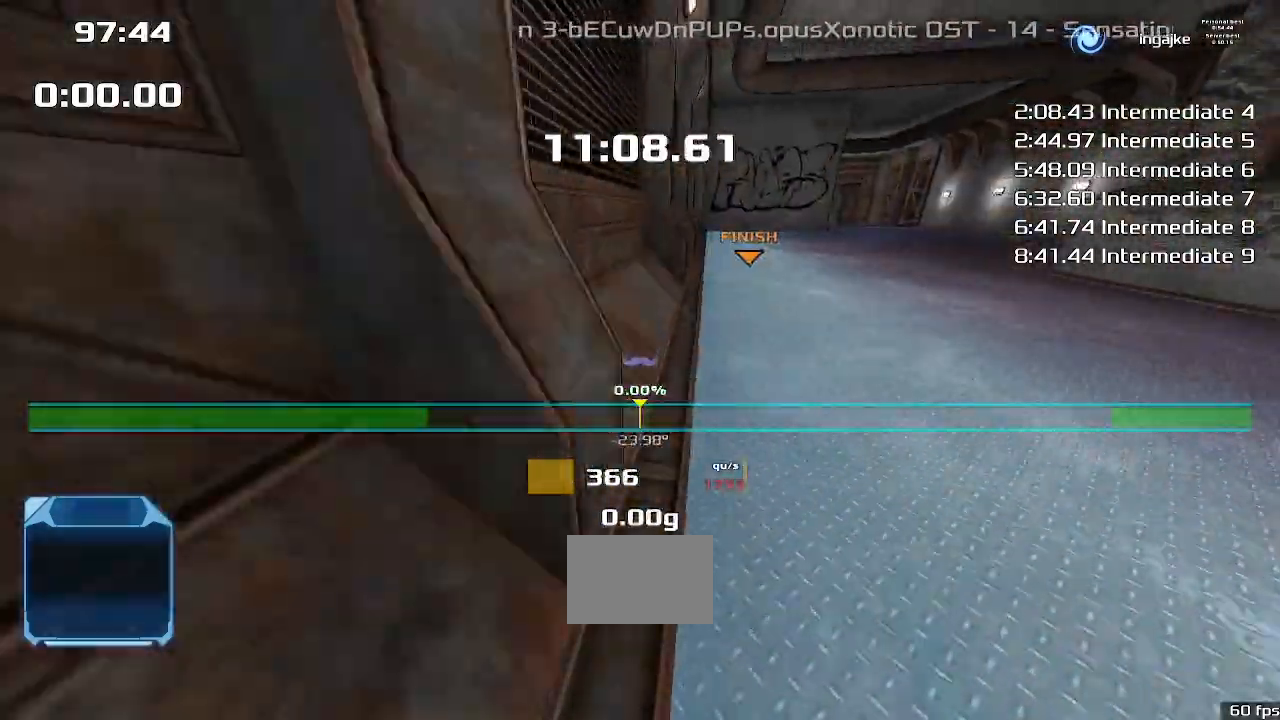
{"keys": [], "events": [[133, "down", "up"]]}
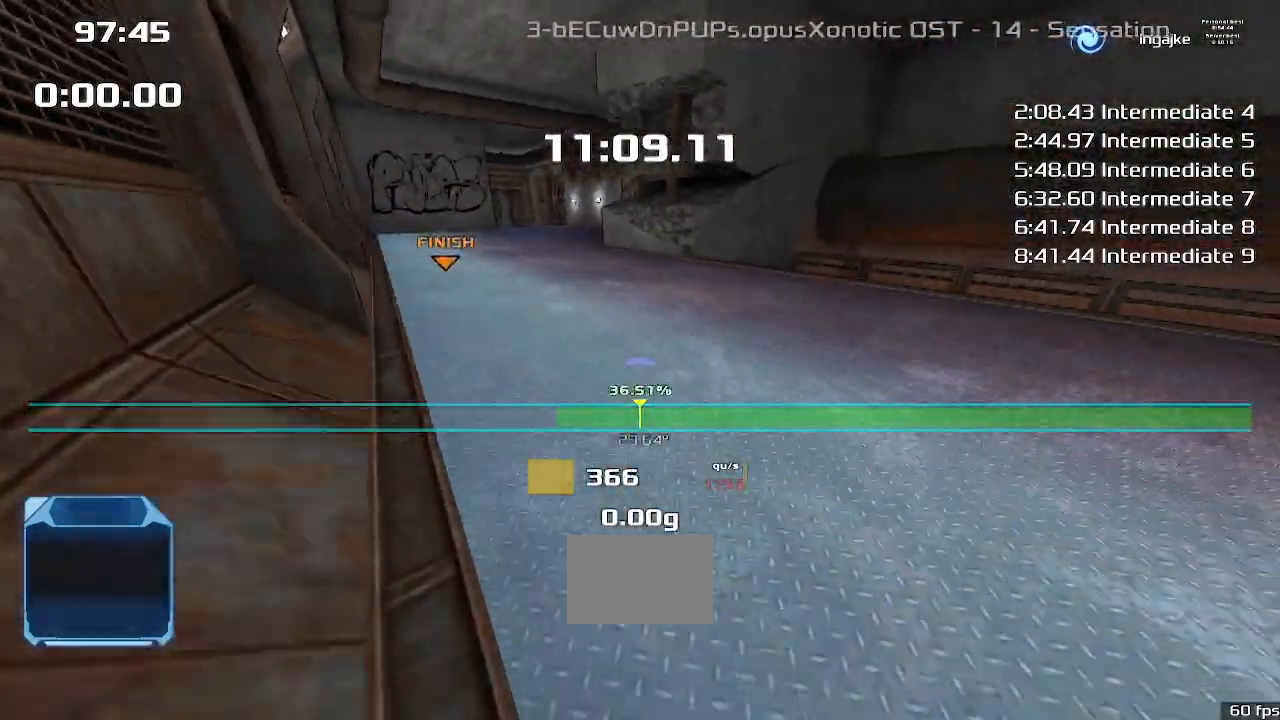
{"keys": [], "events": []}
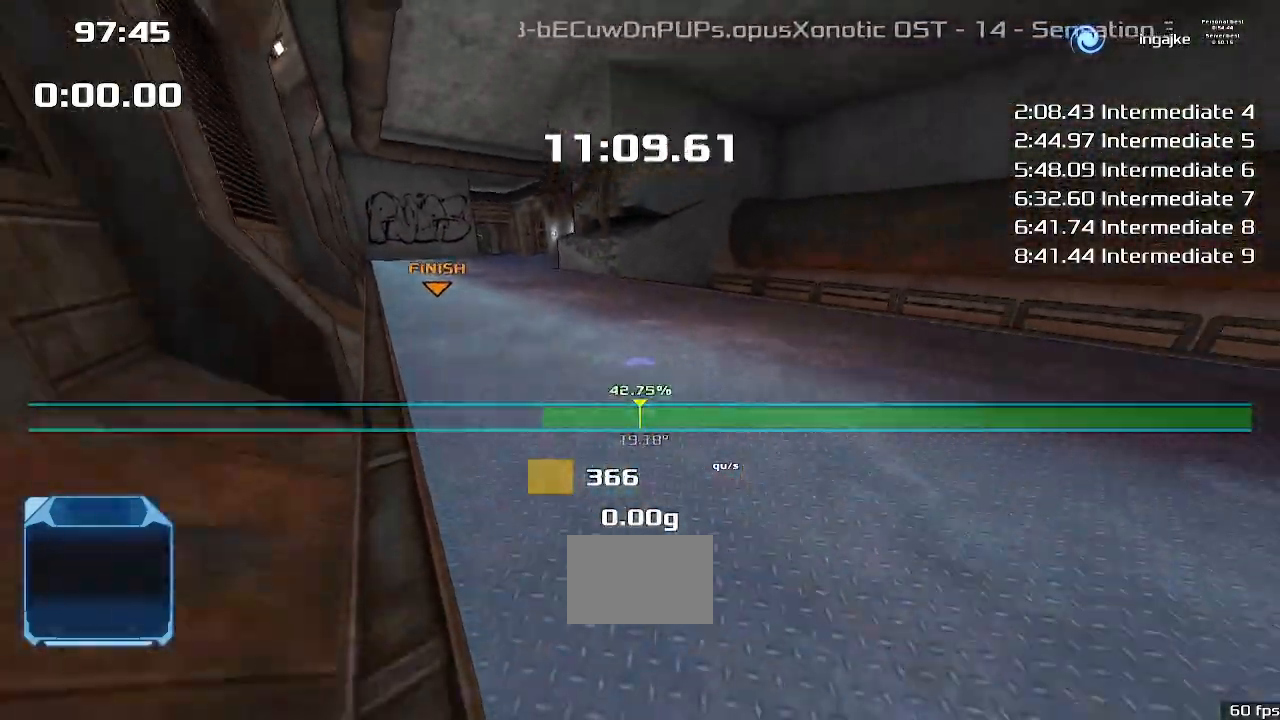
{"keys": [], "events": []}
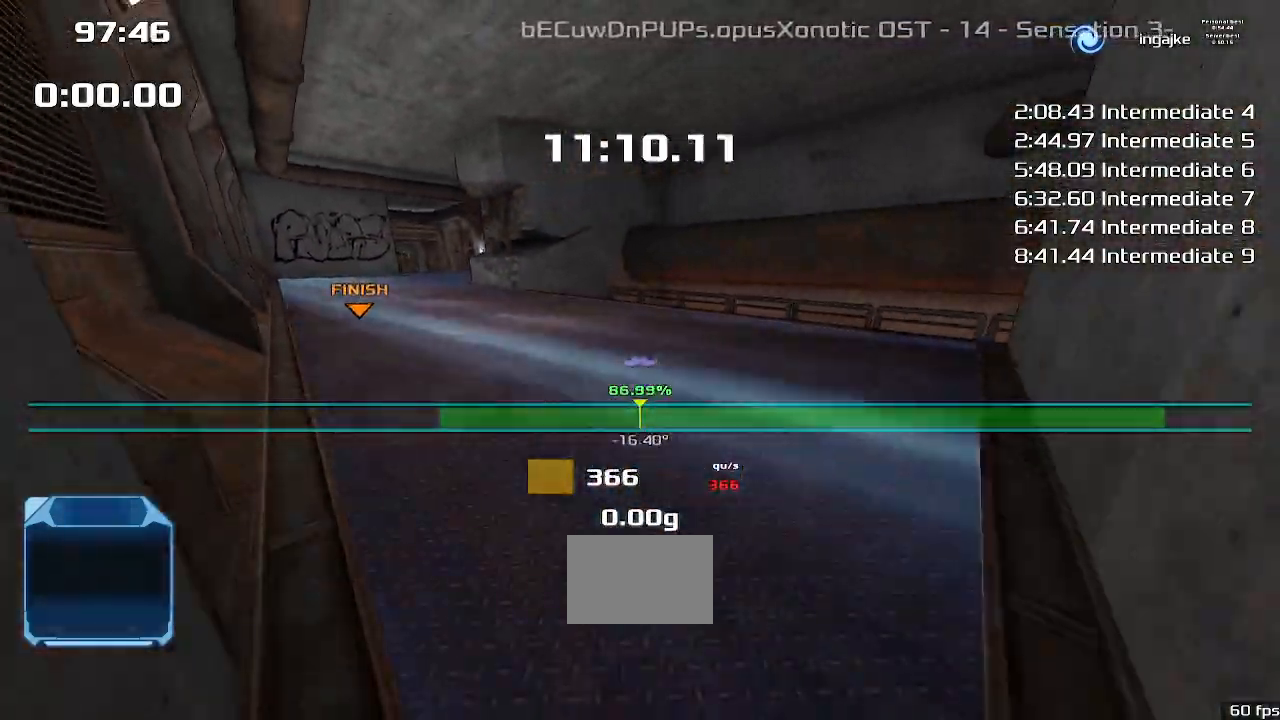
{"keys": ["left"], "events": [[433, "left", "down"]]}
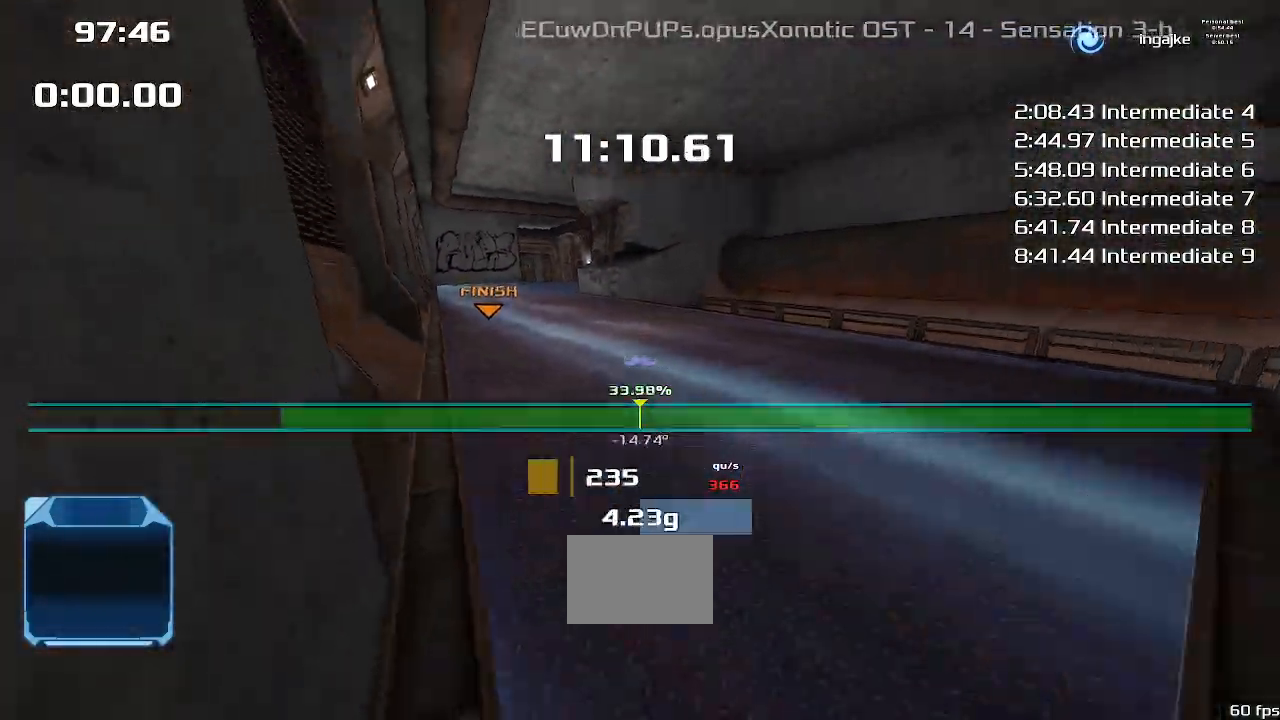
{"keys": ["left"], "events": []}
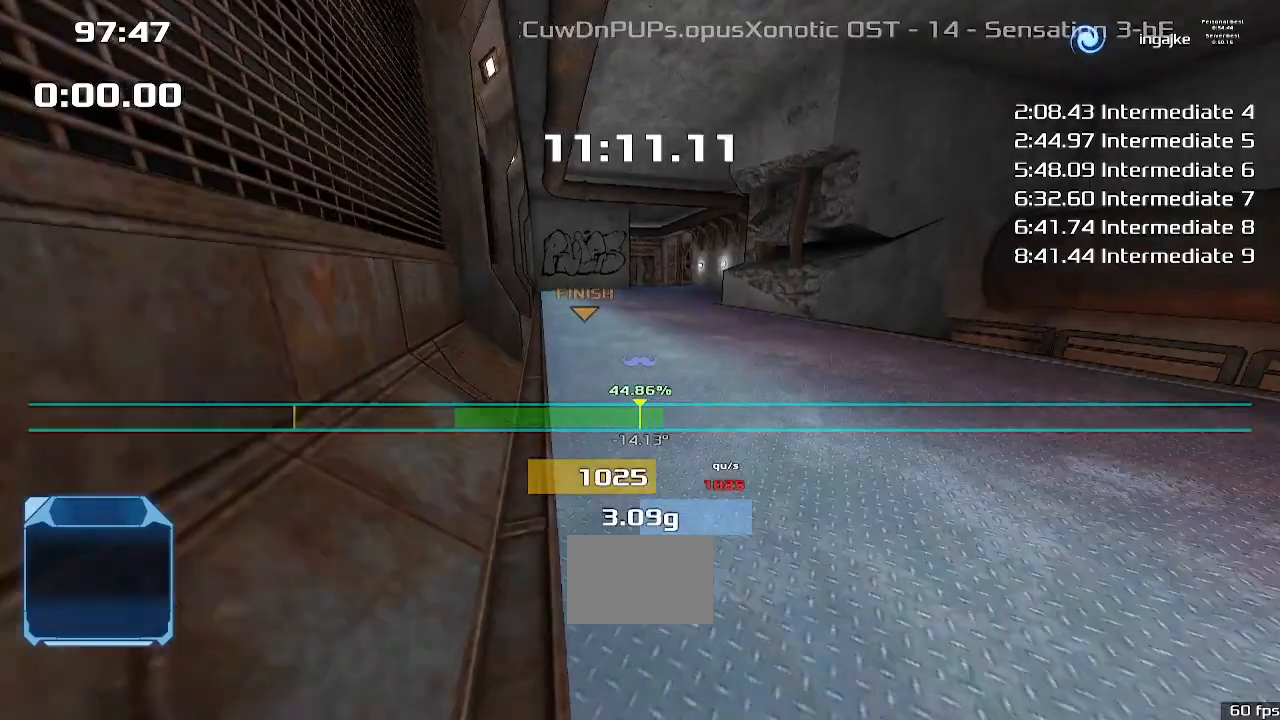
{"keys": ["left"], "events": []}
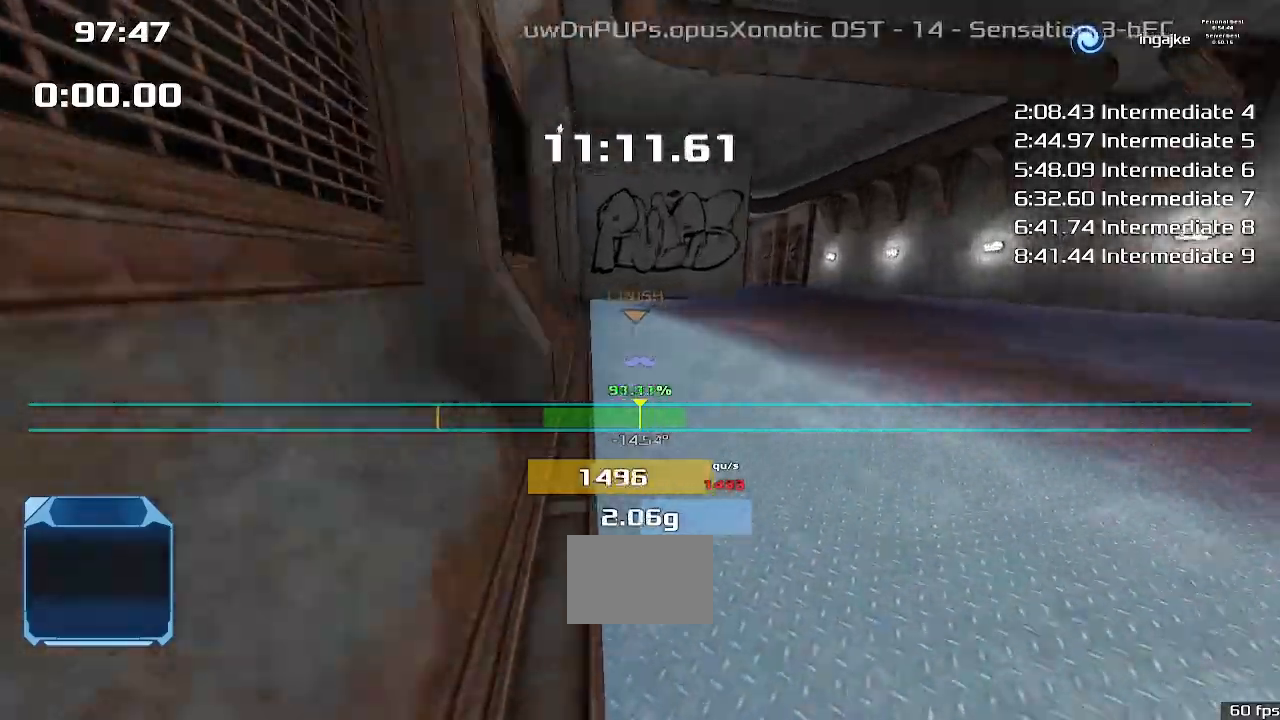
{"keys": ["right"], "events": [[133, "left", "up"], [167, "right", "down"]]}
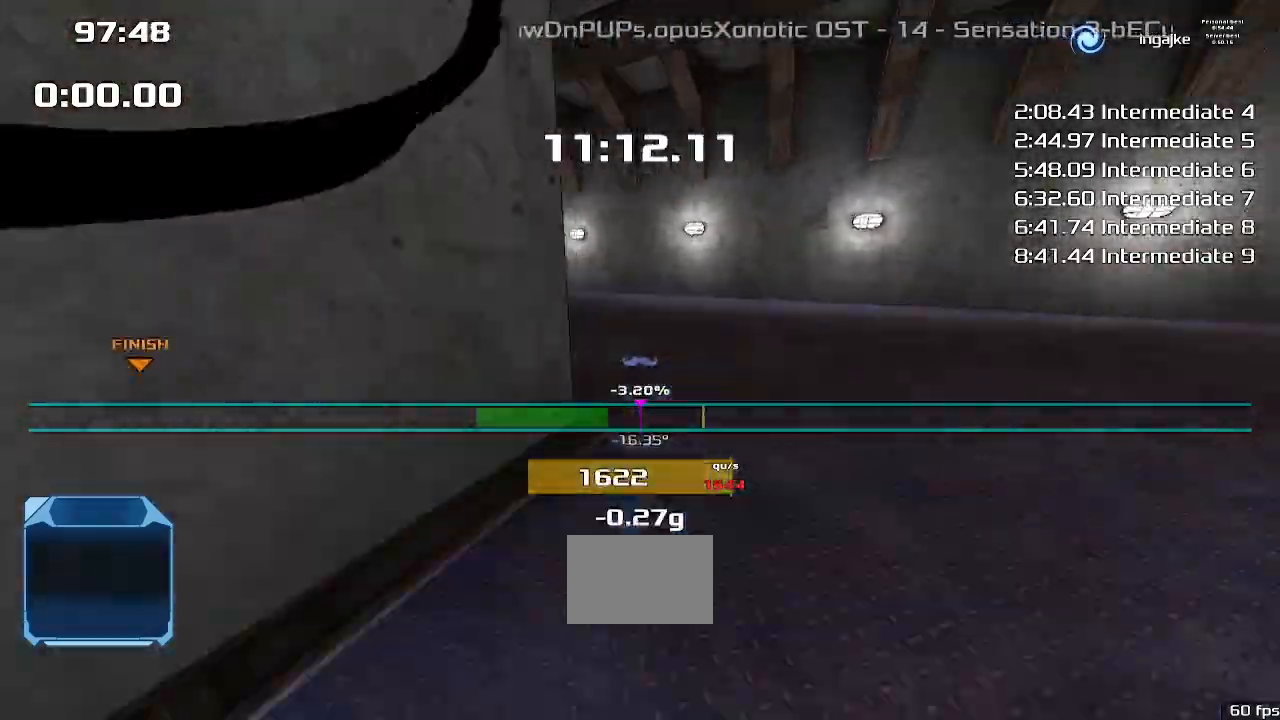
{"keys": ["right"], "events": []}
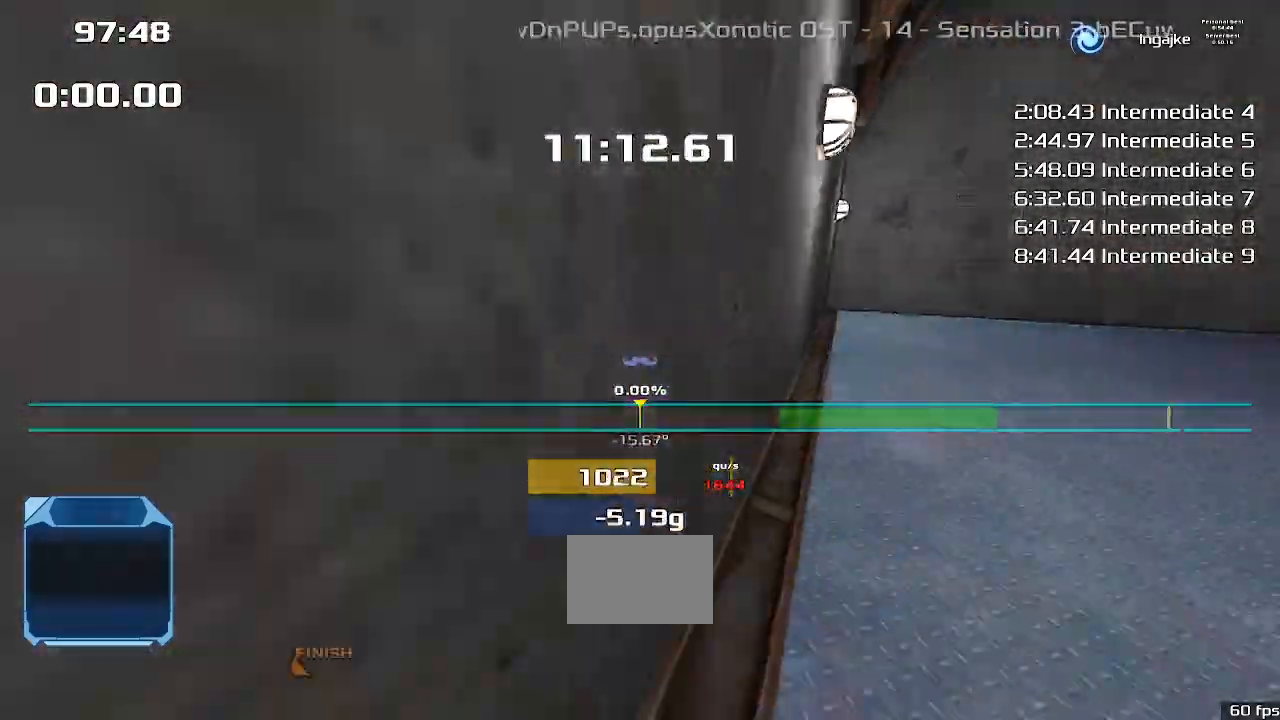
{"keys": [], "events": [[300, "right", "up"]]}
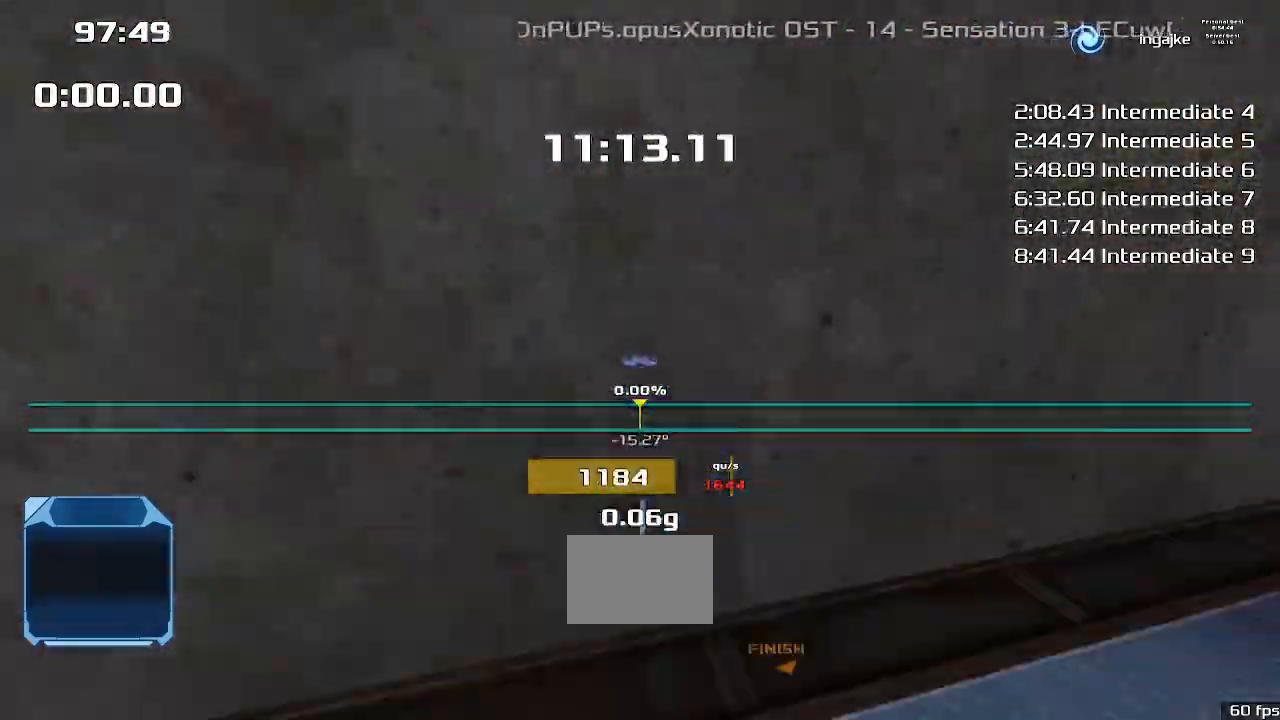
{"keys": []}
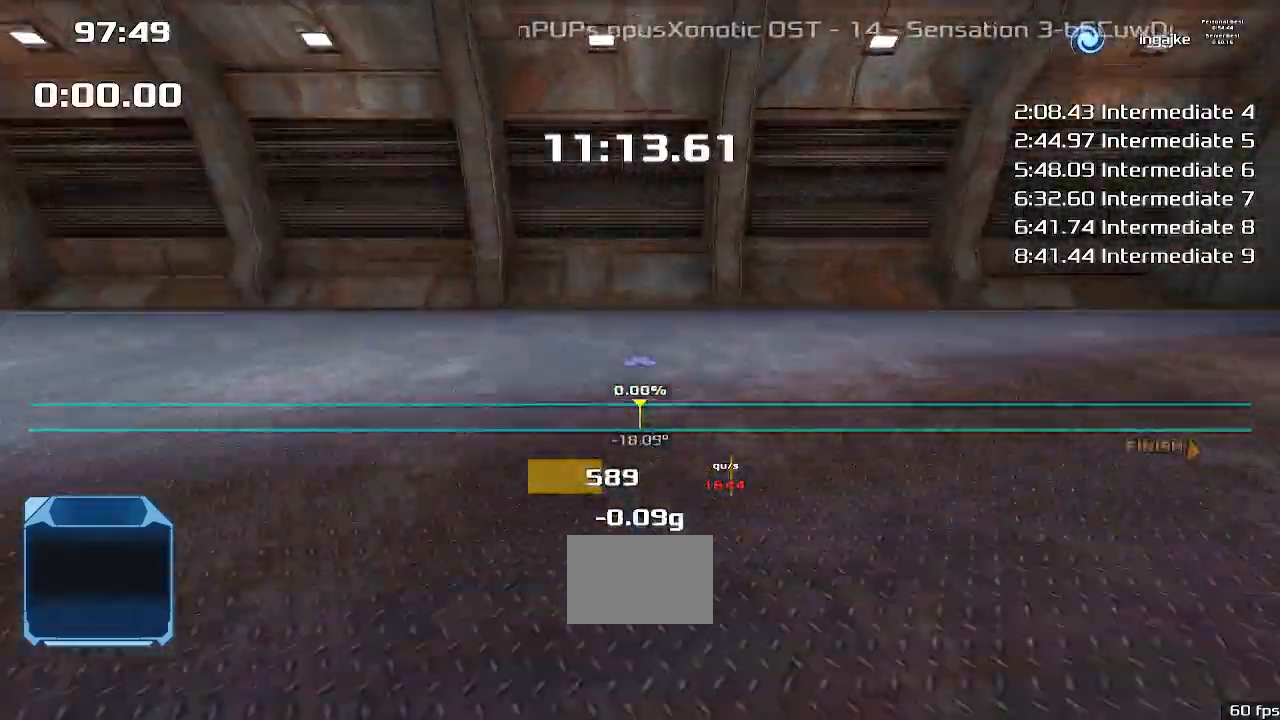
{"keys": ["left"], "events": [[167, "left", "down"]]}
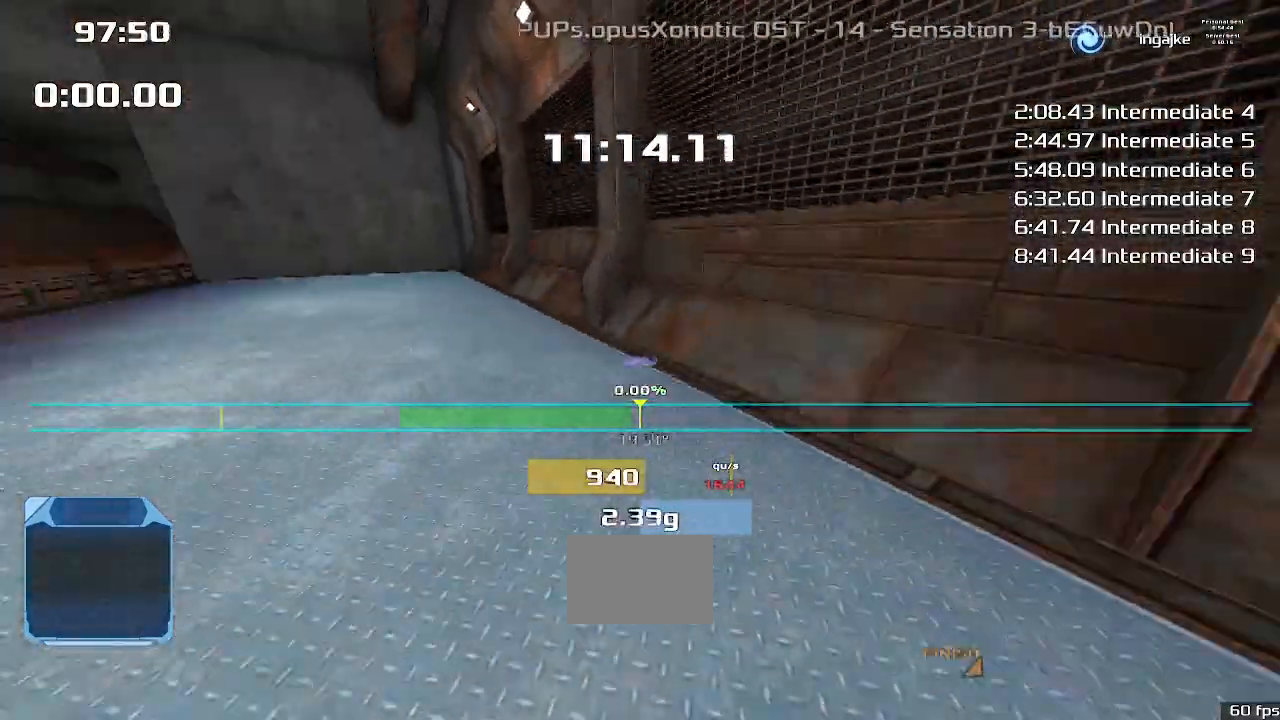
{"keys": ["right"], "events": [[200, "left", "up"], [267, "right", "down"]]}
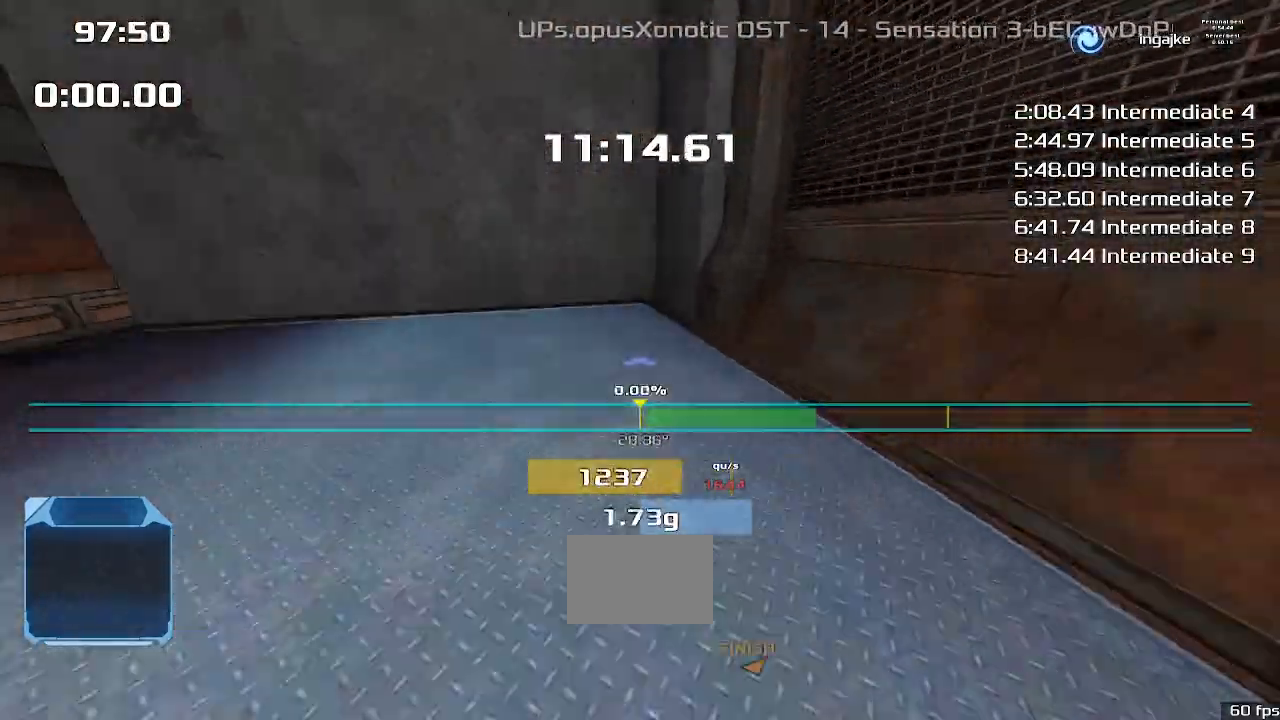
{"keys": [], "events": [[33, "right", "up"]]}
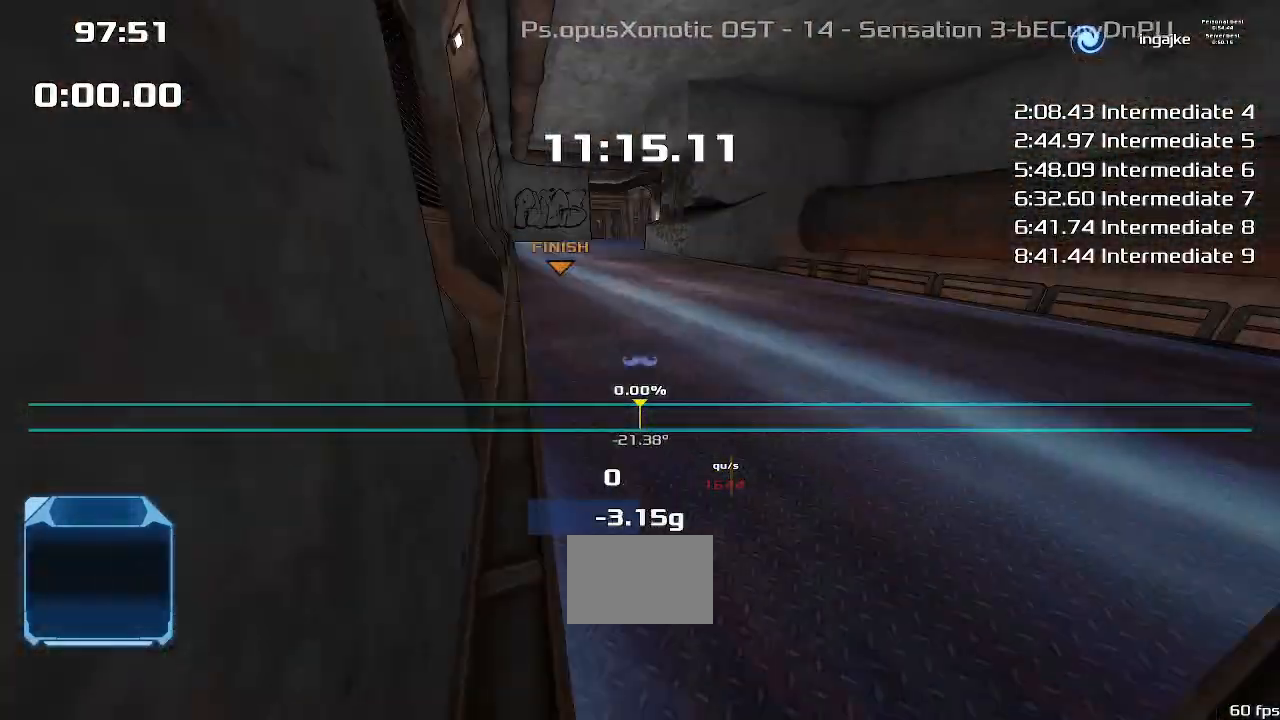
{"keys": ["left"], "events": [[400, "left", "down"]]}
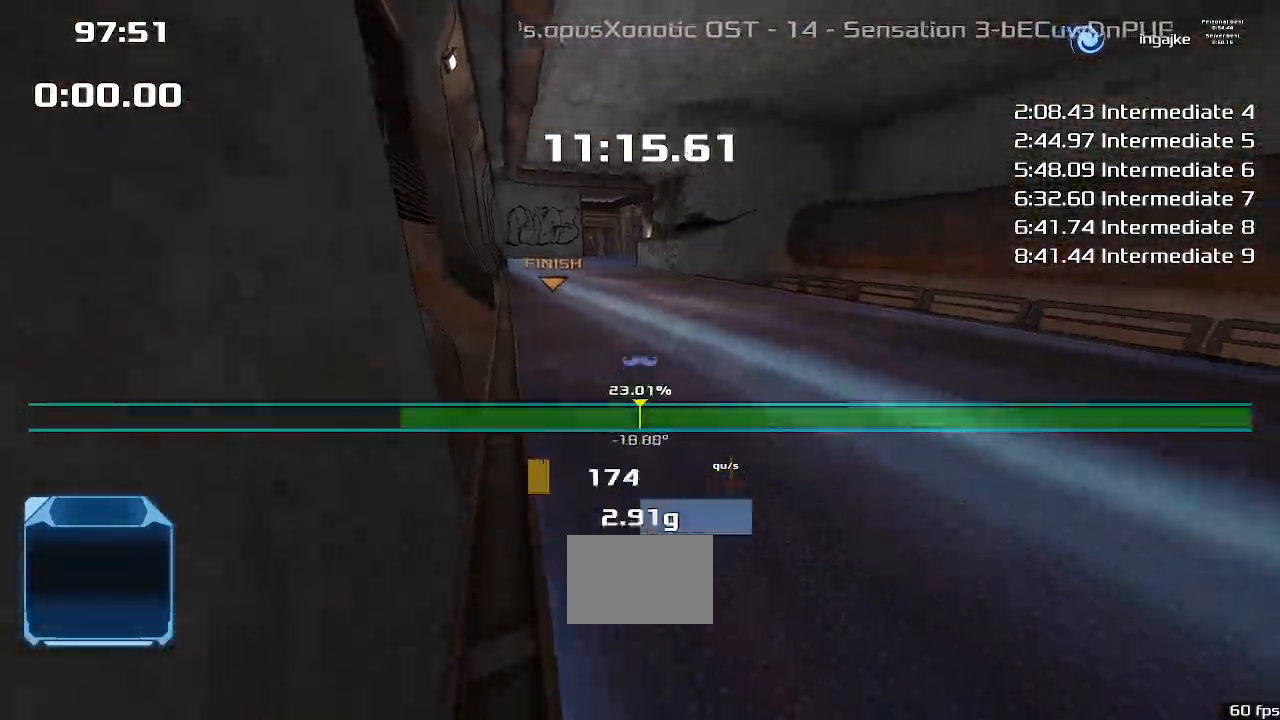
{"keys": ["left"], "events": []}
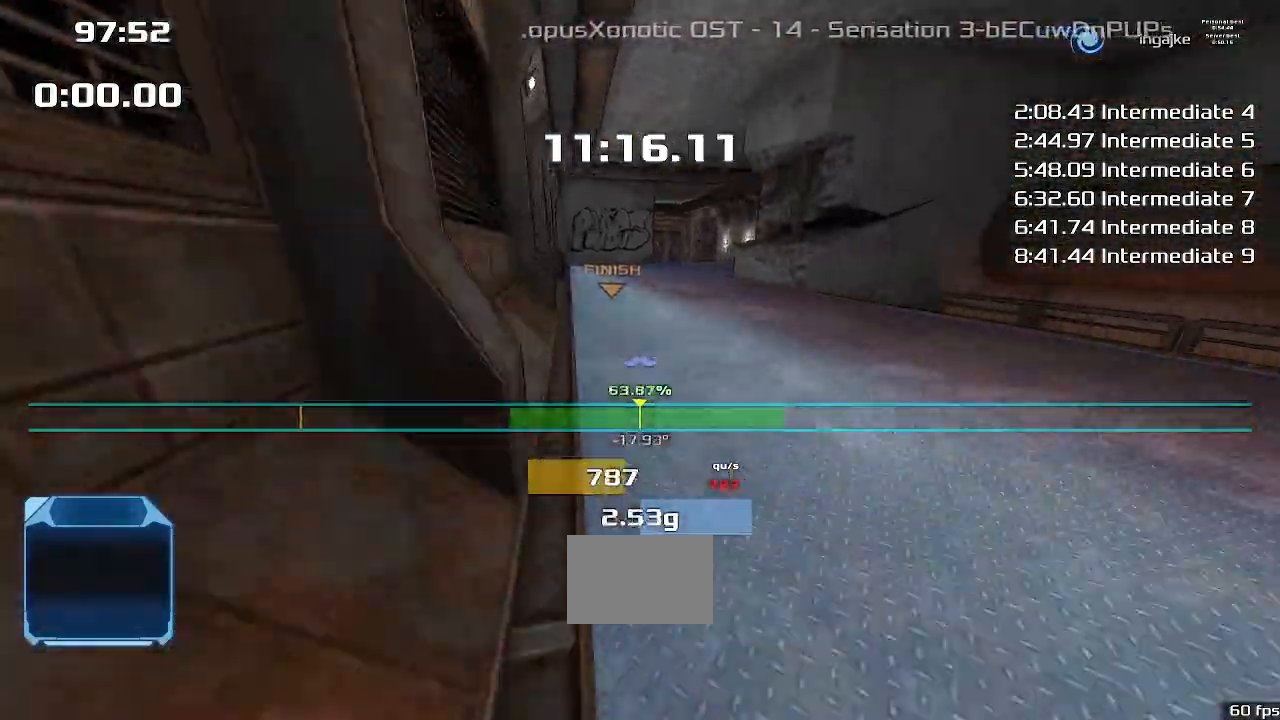
{"keys": ["left"], "events": []}
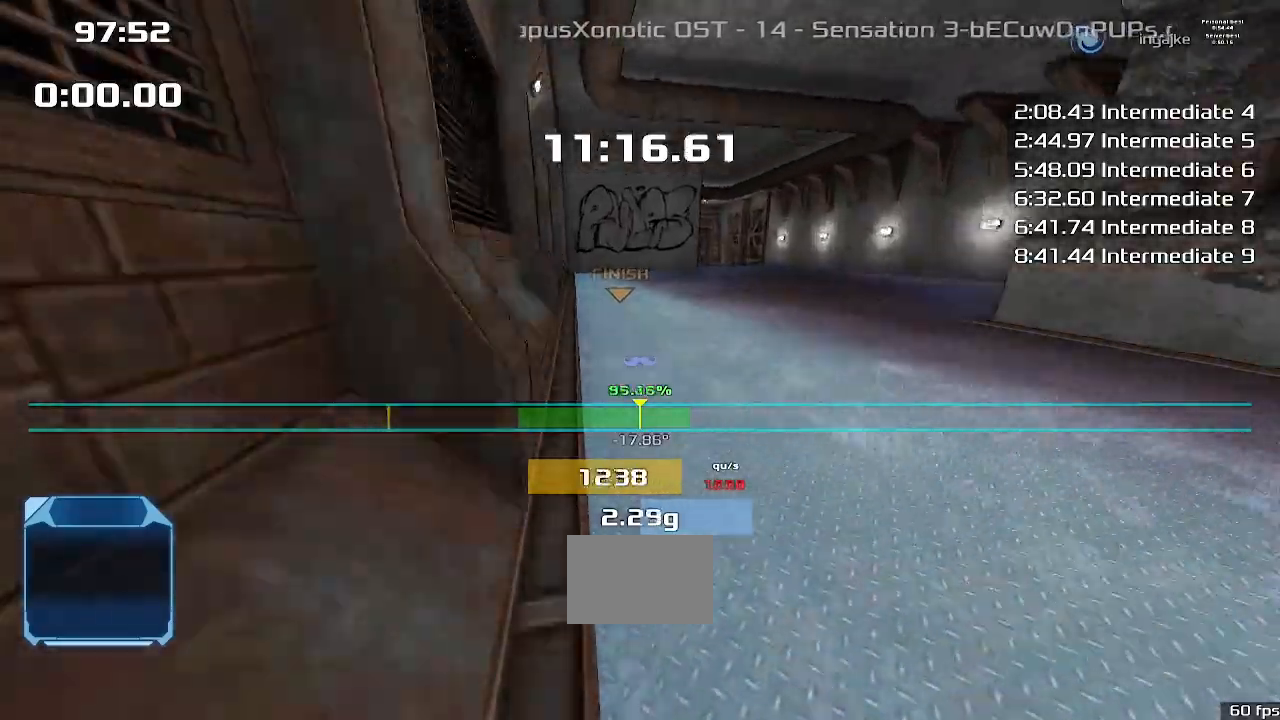
{"keys": ["right"], "events": [[333, "left", "up"], [333, "right", "down"]]}
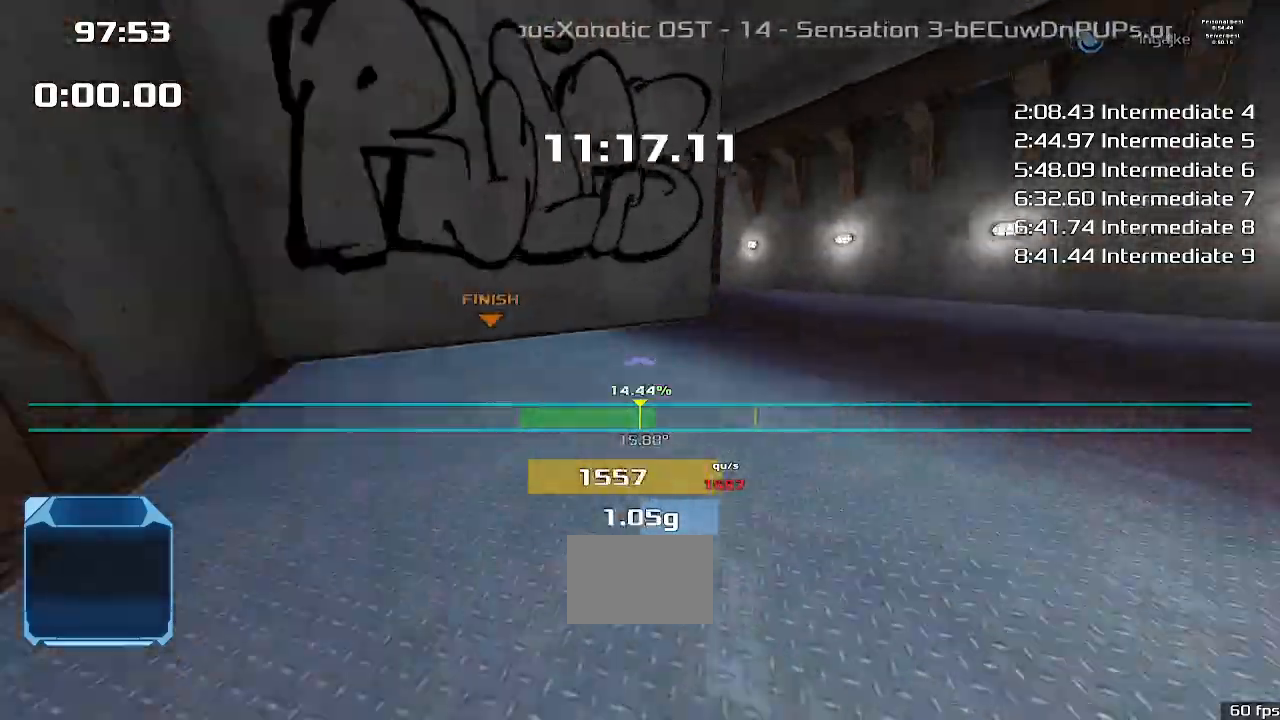
{"keys": ["right"]}
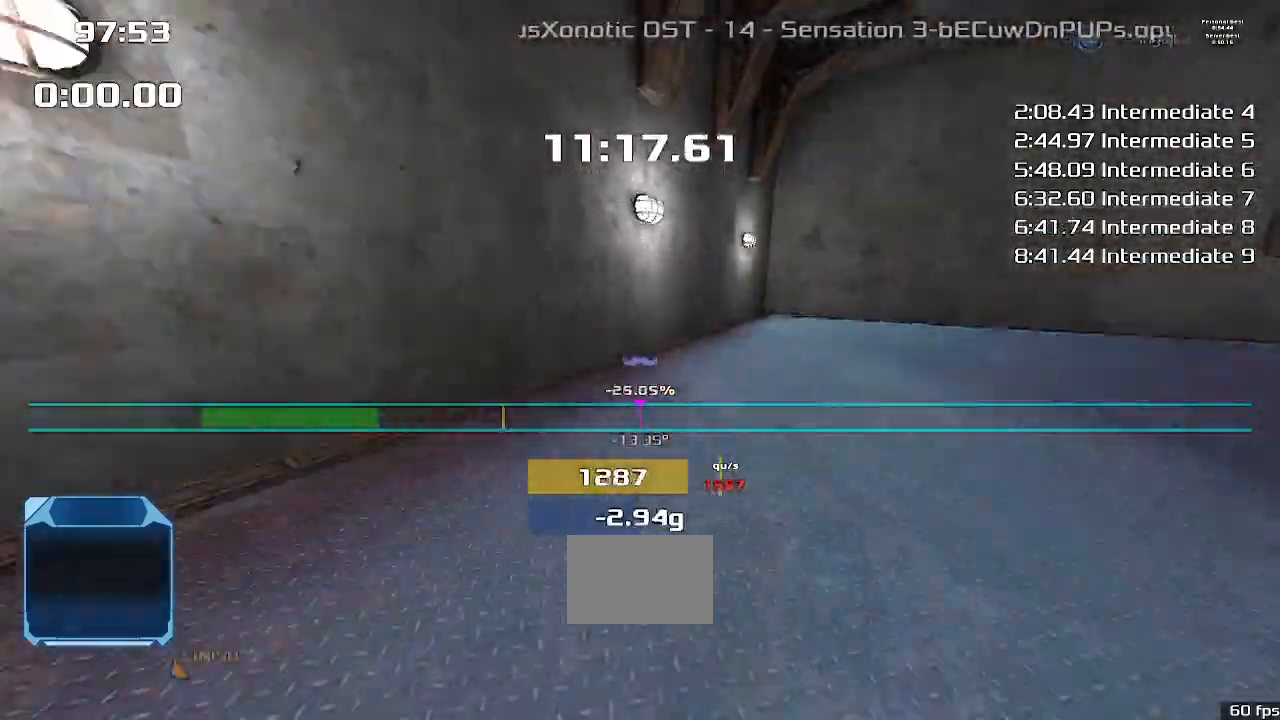
{"keys": ["right"], "events": []}
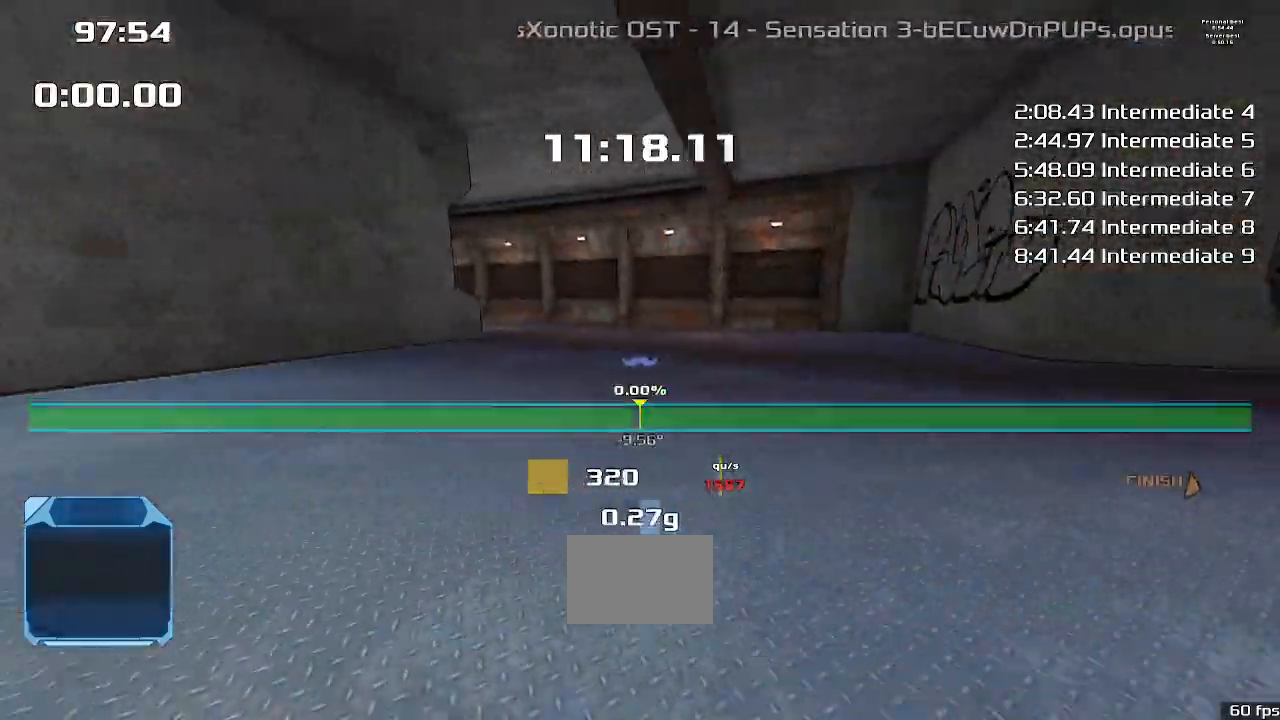
{"keys": ["left"], "events": [[100, "right", "up"], [300, "left", "down"]]}
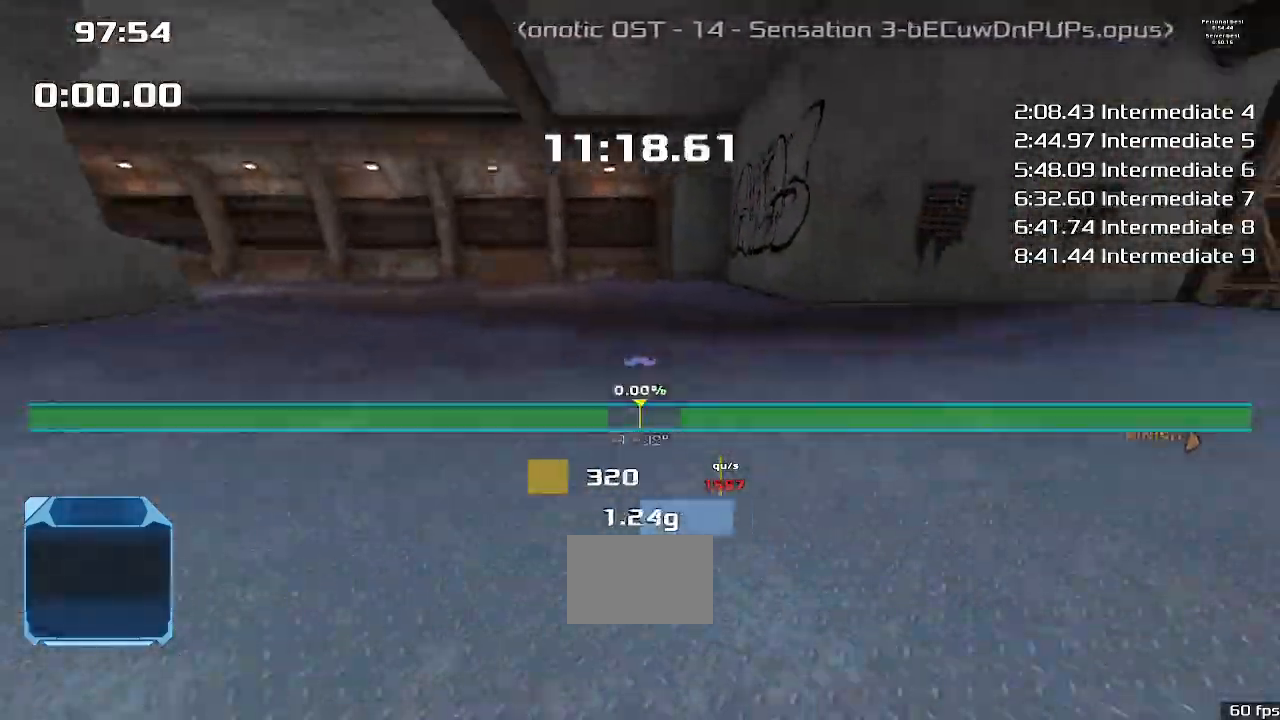
{"keys": ["right"], "events": [[167, "left", "up"], [167, "right", "down"]]}
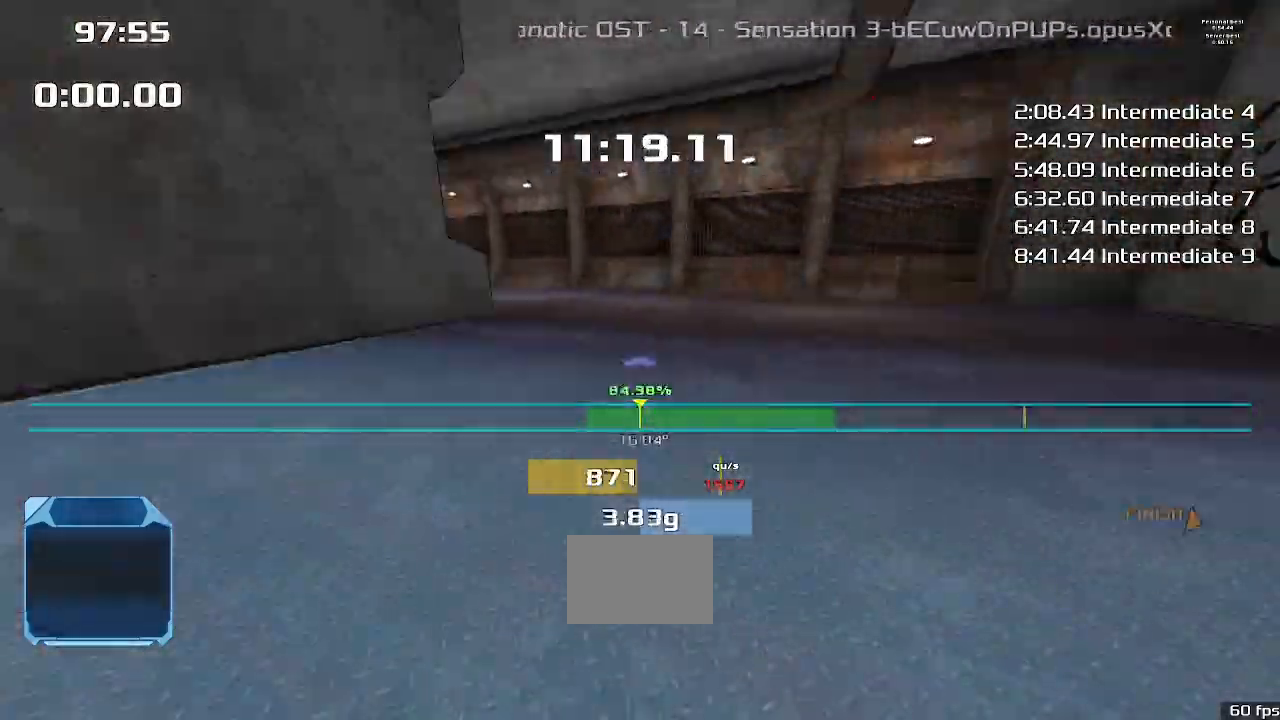
{"keys": ["left"], "events": [[67, "left", "down"], [67, "right", "up"]]}